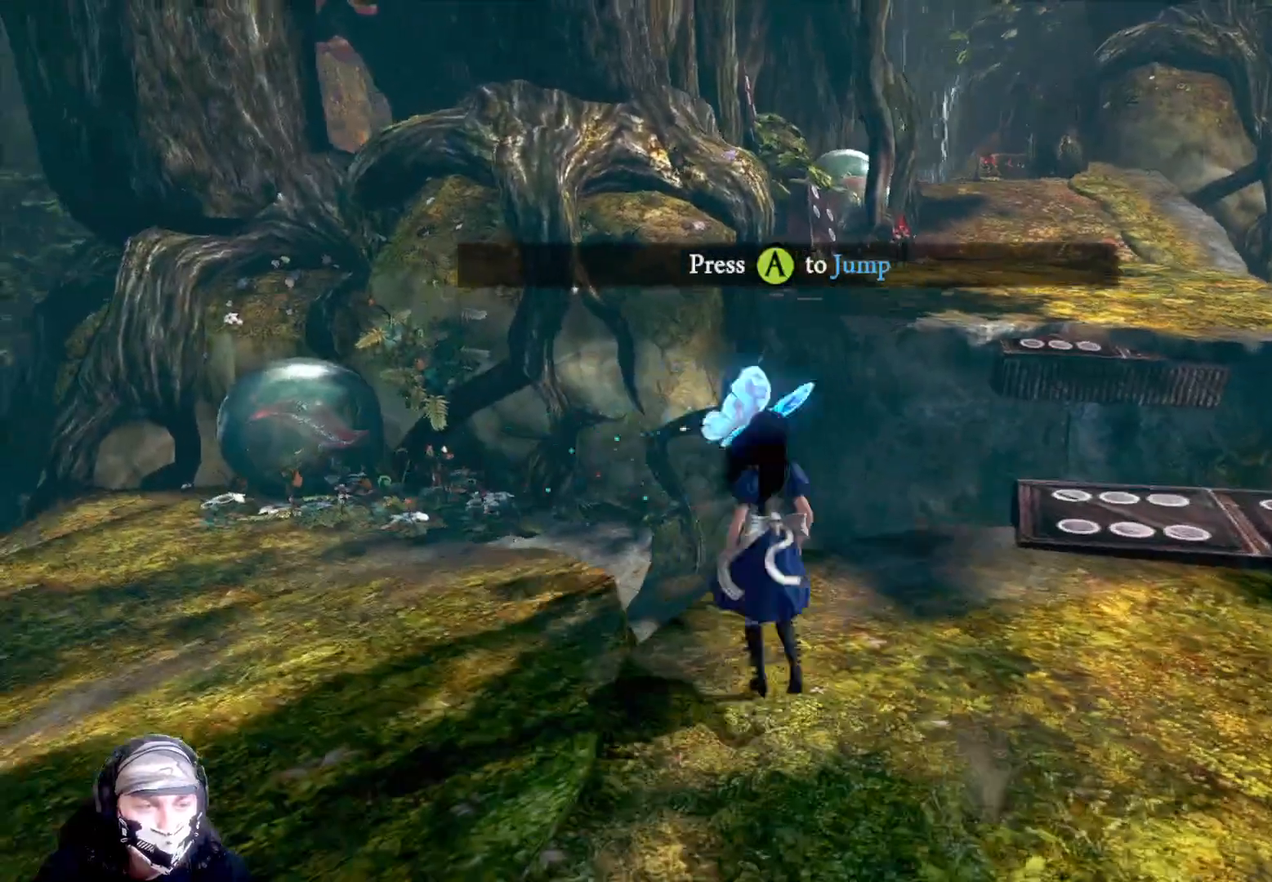
Gameplay with a controller (Xbox layout); each line is a JSON object with the inputs held at the frame after it. "events" lists button and stick changes between this image and that frame as [ms after this image, input, new state], when the widget could be followed in between.
{"buttons": [], "left_stick": "down-right", "right_stick": "center", "events": [[300, "left_stick", "down-right"]]}
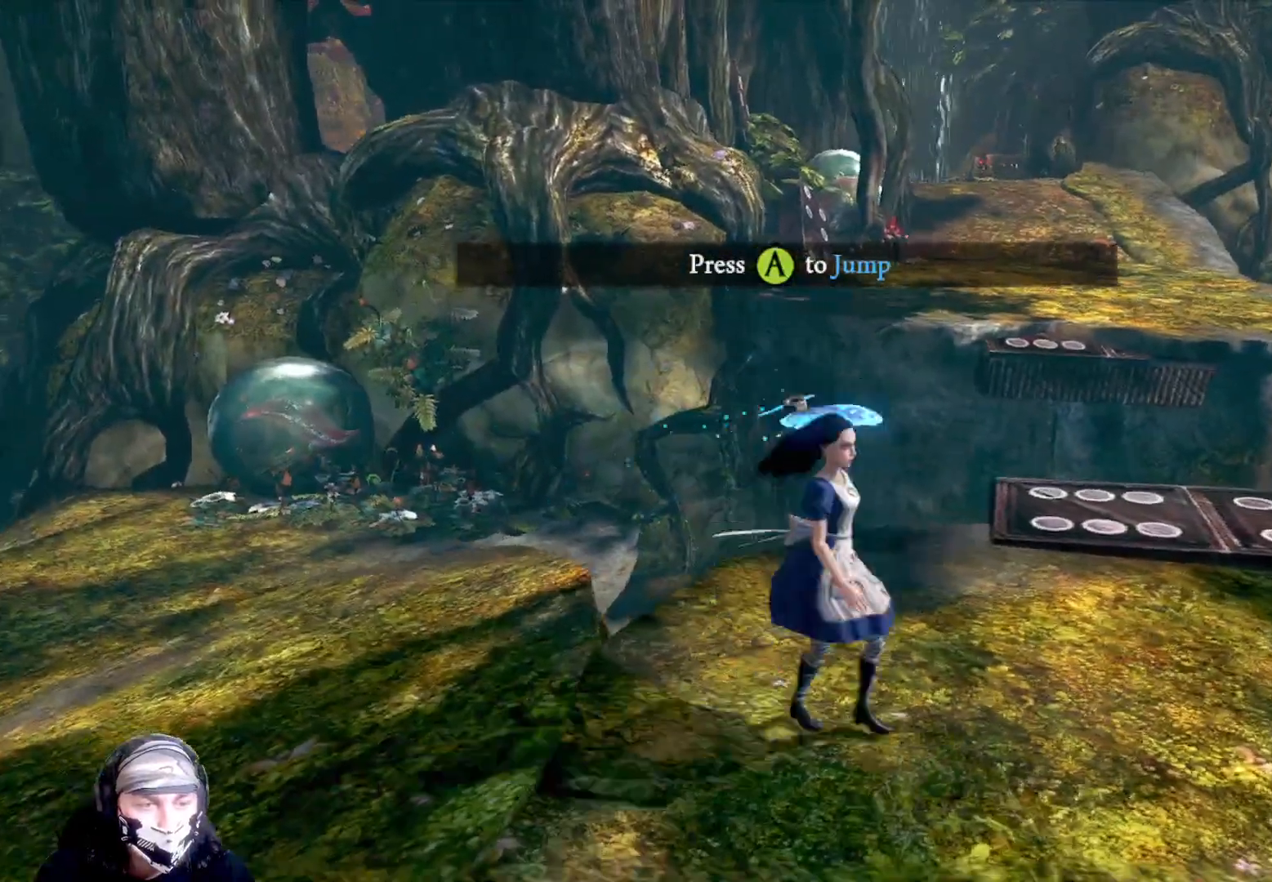
{"buttons": [], "left_stick": "center", "right_stick": "center", "events": [[333, "left_stick", "up-right"], [433, "left_stick", "center"]]}
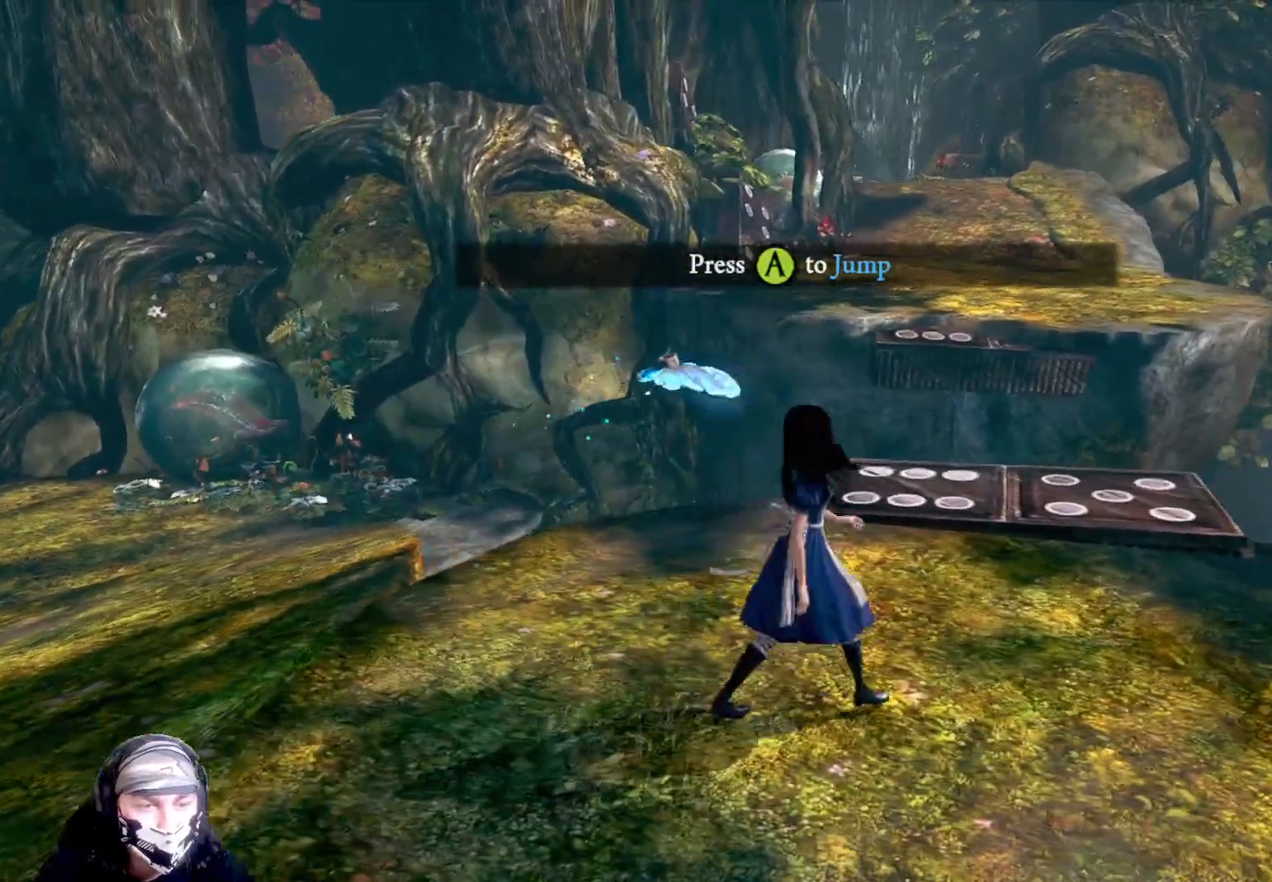
{"buttons": [], "left_stick": "center", "right_stick": "center", "events": [[267, "right_stick", "right"], [467, "right_stick", "center"]]}
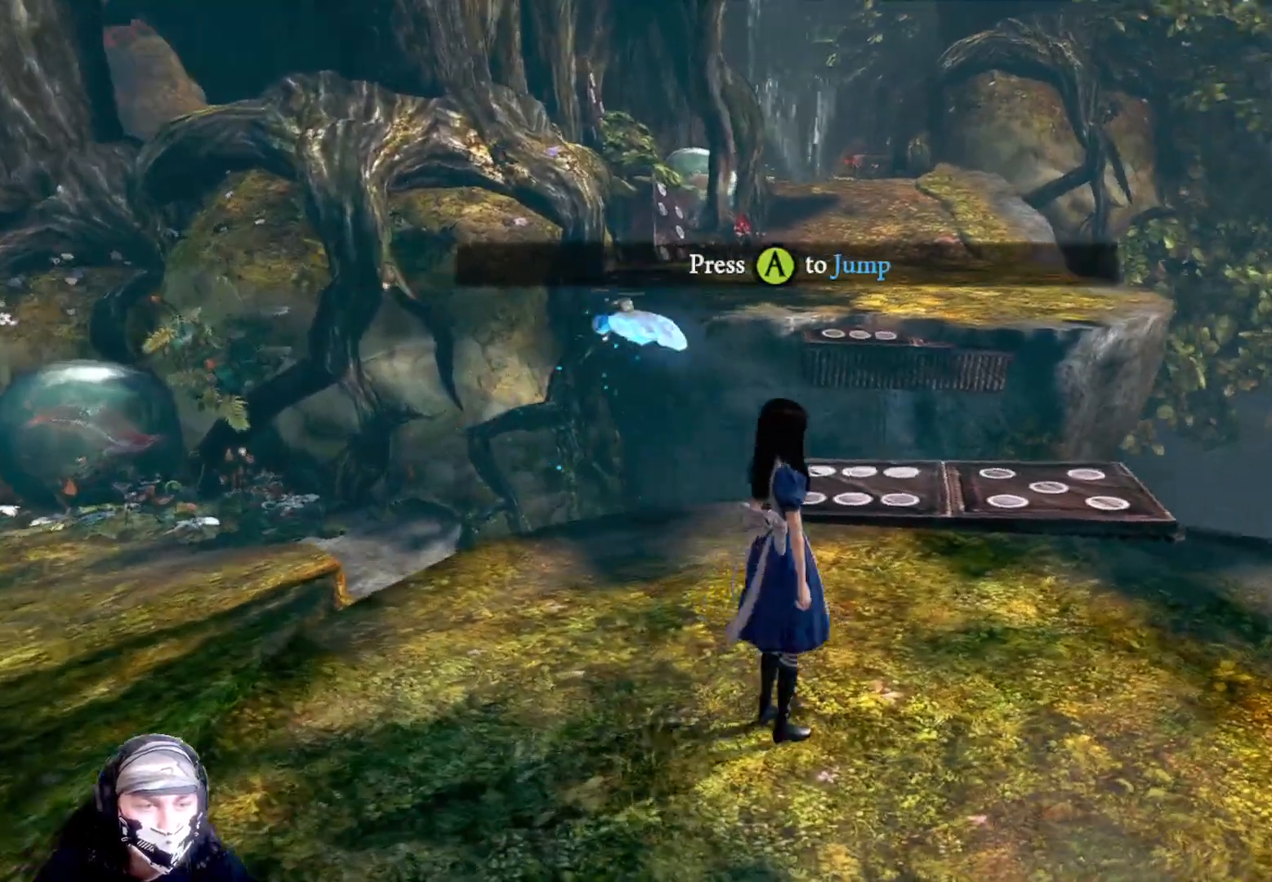
{"buttons": [], "left_stick": "up-right", "right_stick": "center", "events": [[33, "left_stick", "right"], [100, "left_stick", "up-right"]]}
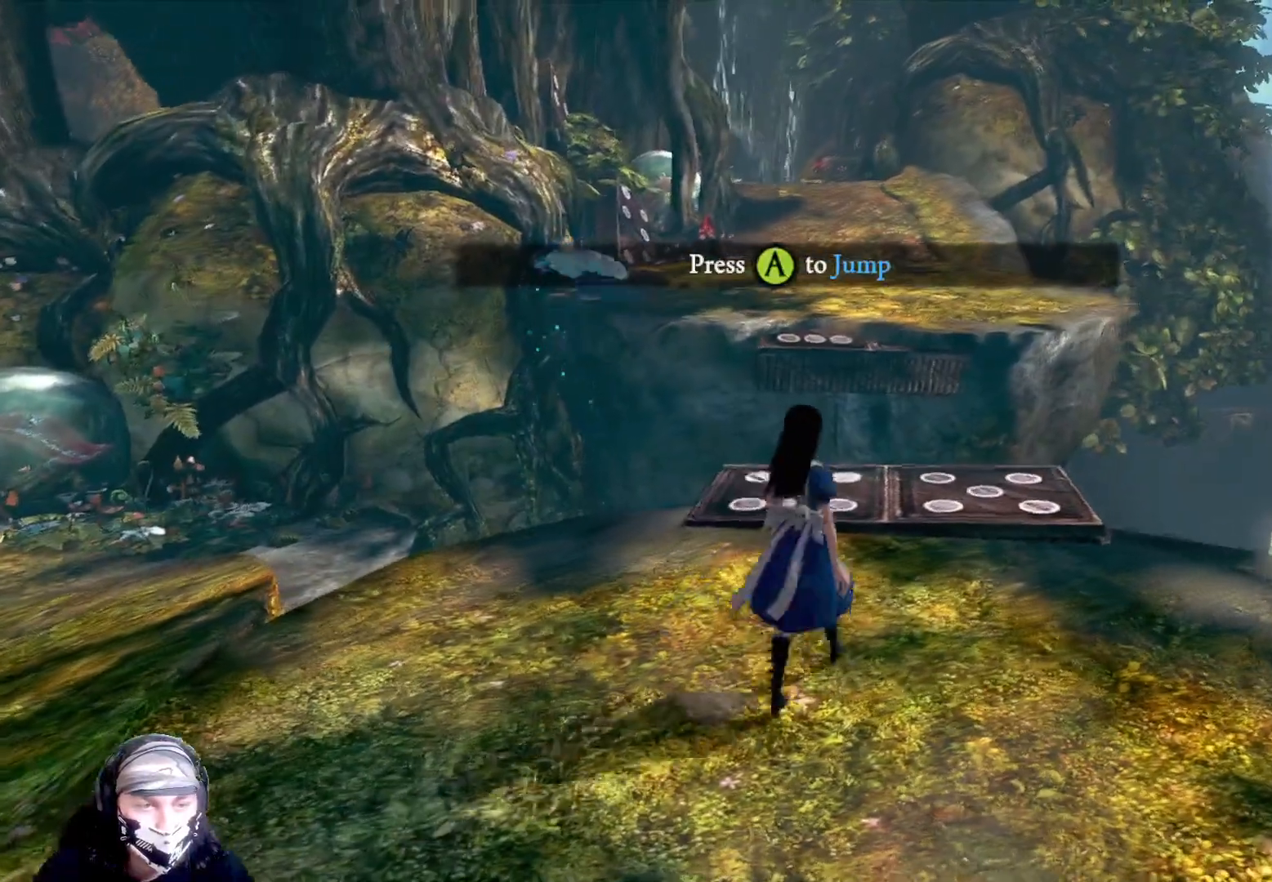
{"buttons": [], "left_stick": "up-right", "right_stick": "center", "events": []}
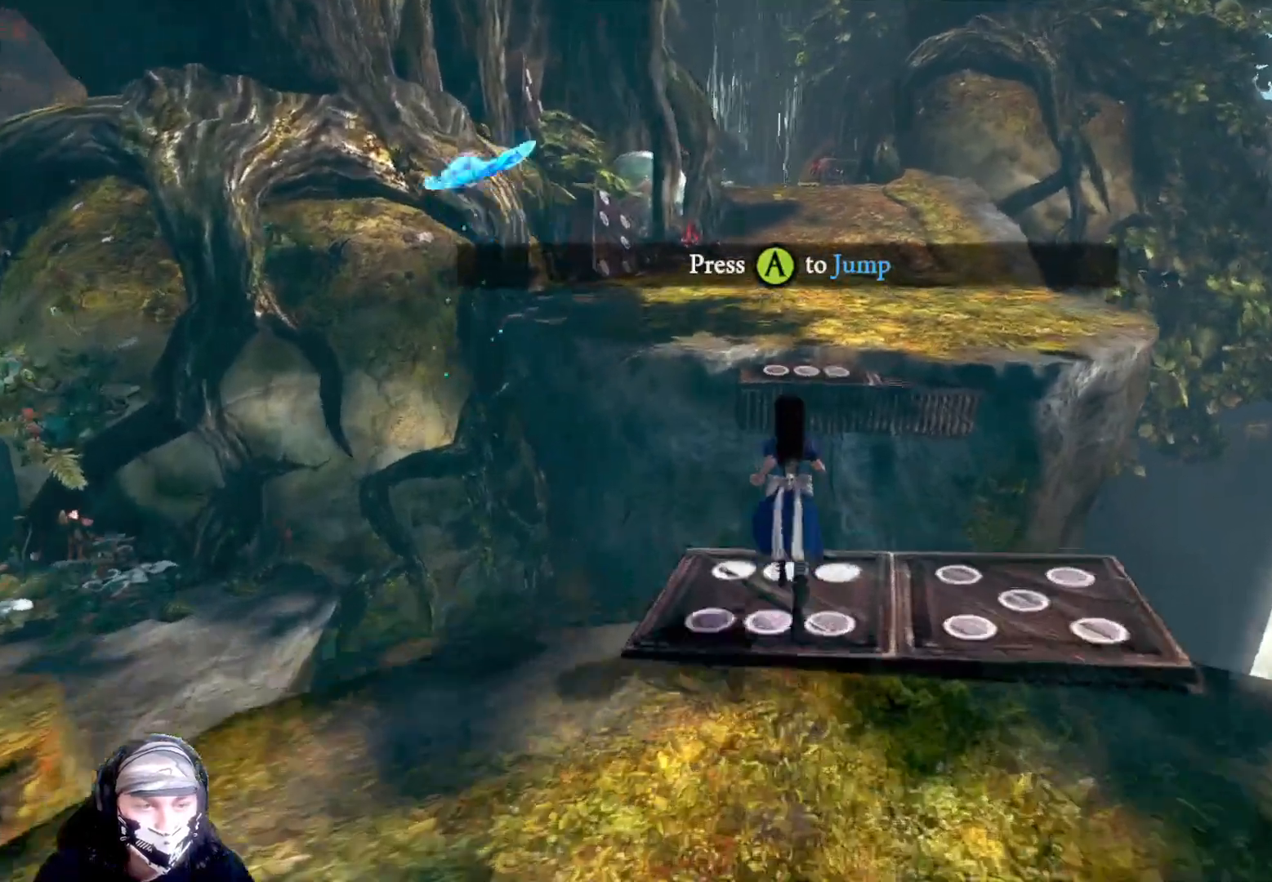
{"buttons": [], "left_stick": "up-right", "right_stick": "center", "events": [[100, "A", "down"], [400, "A", "up"]]}
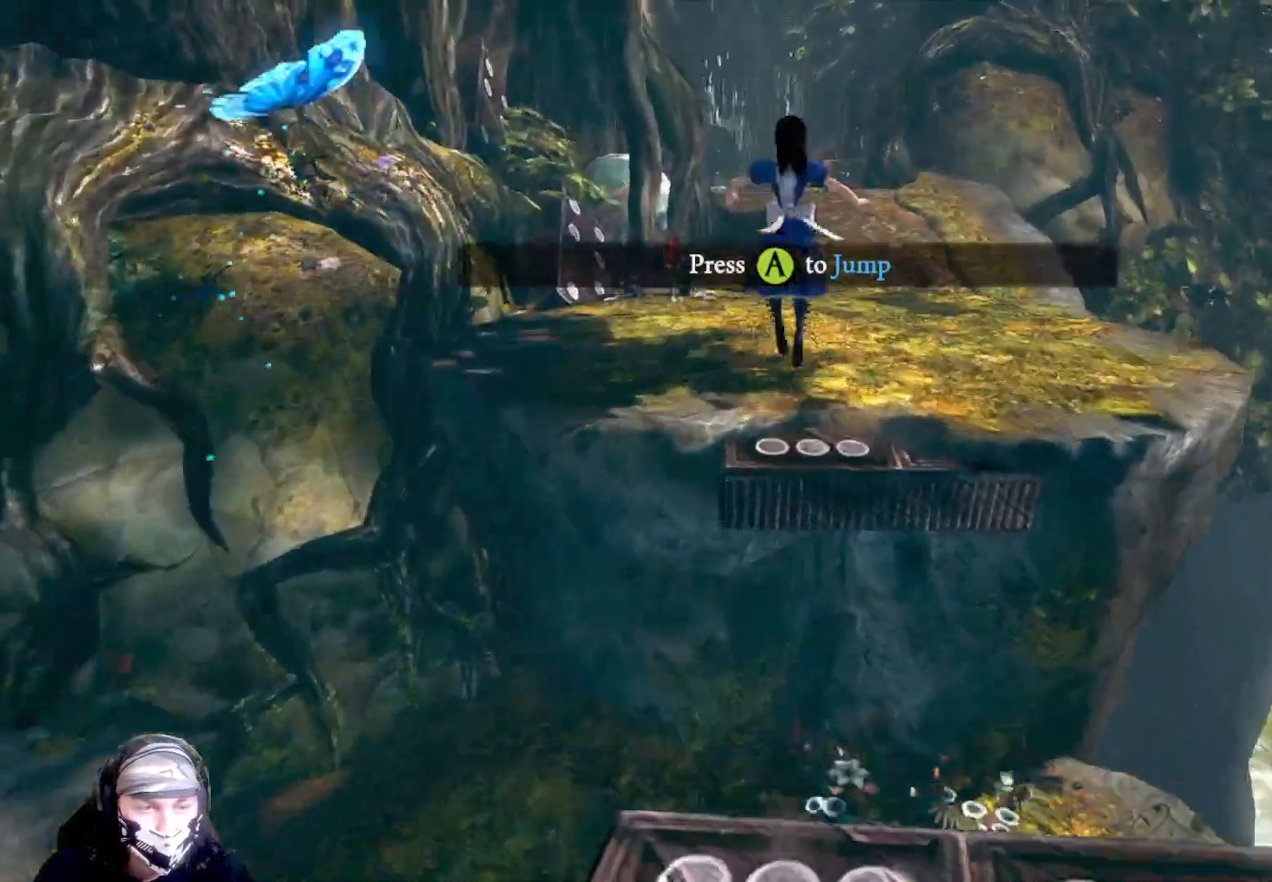
{"buttons": [], "left_stick": "up-right", "right_stick": "center", "events": []}
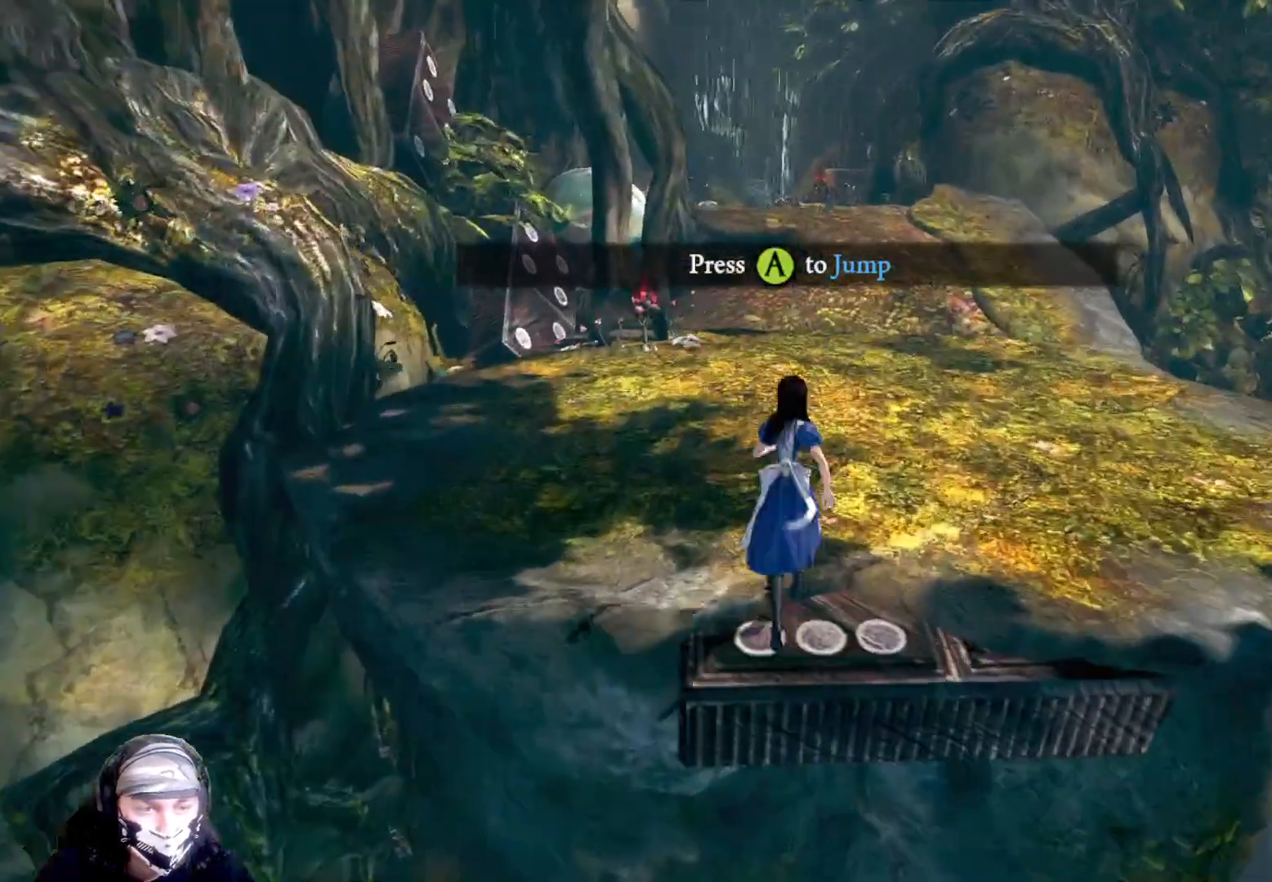
{"buttons": [], "left_stick": "up-right", "right_stick": "center", "events": []}
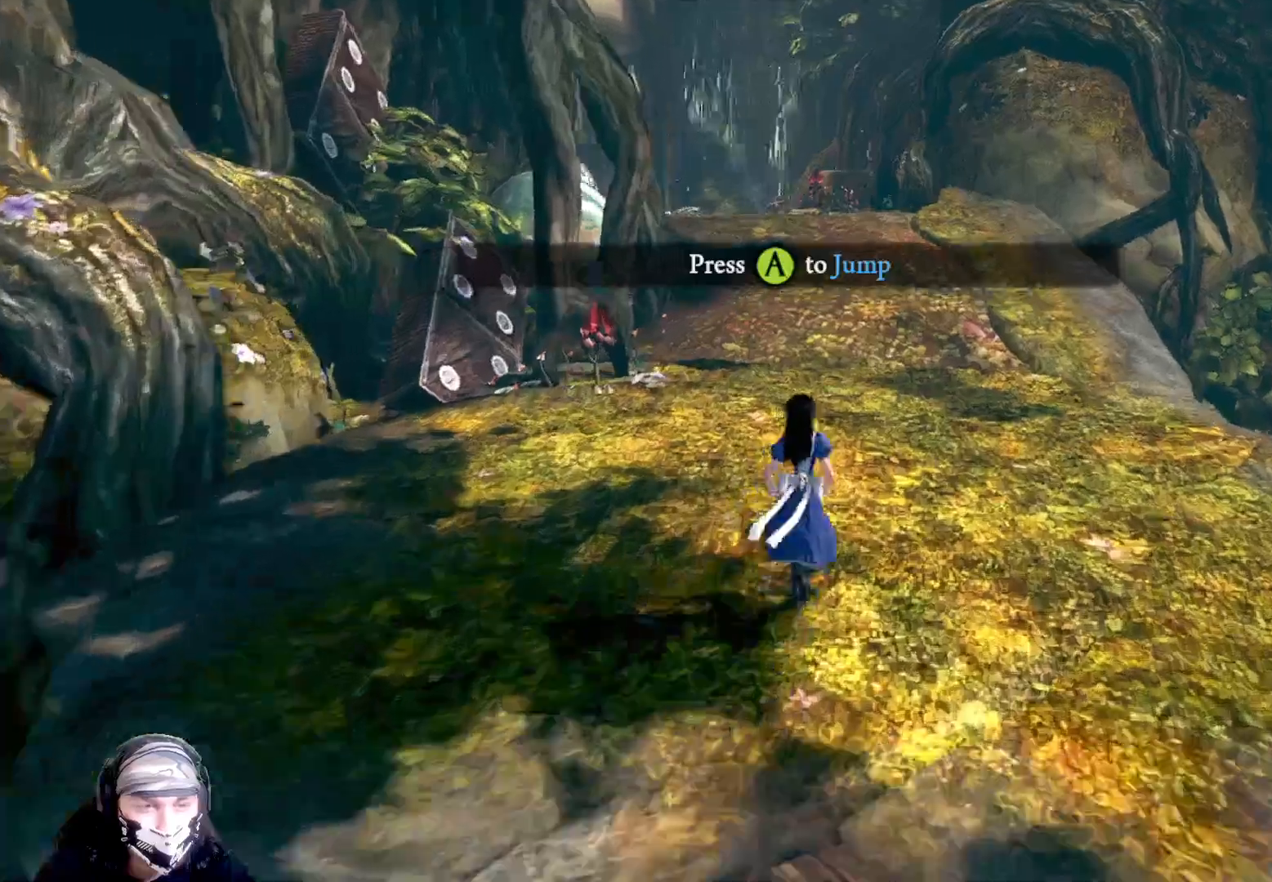
{"buttons": [], "left_stick": "up", "right_stick": "center", "events": [[433, "left_stick", "up"]]}
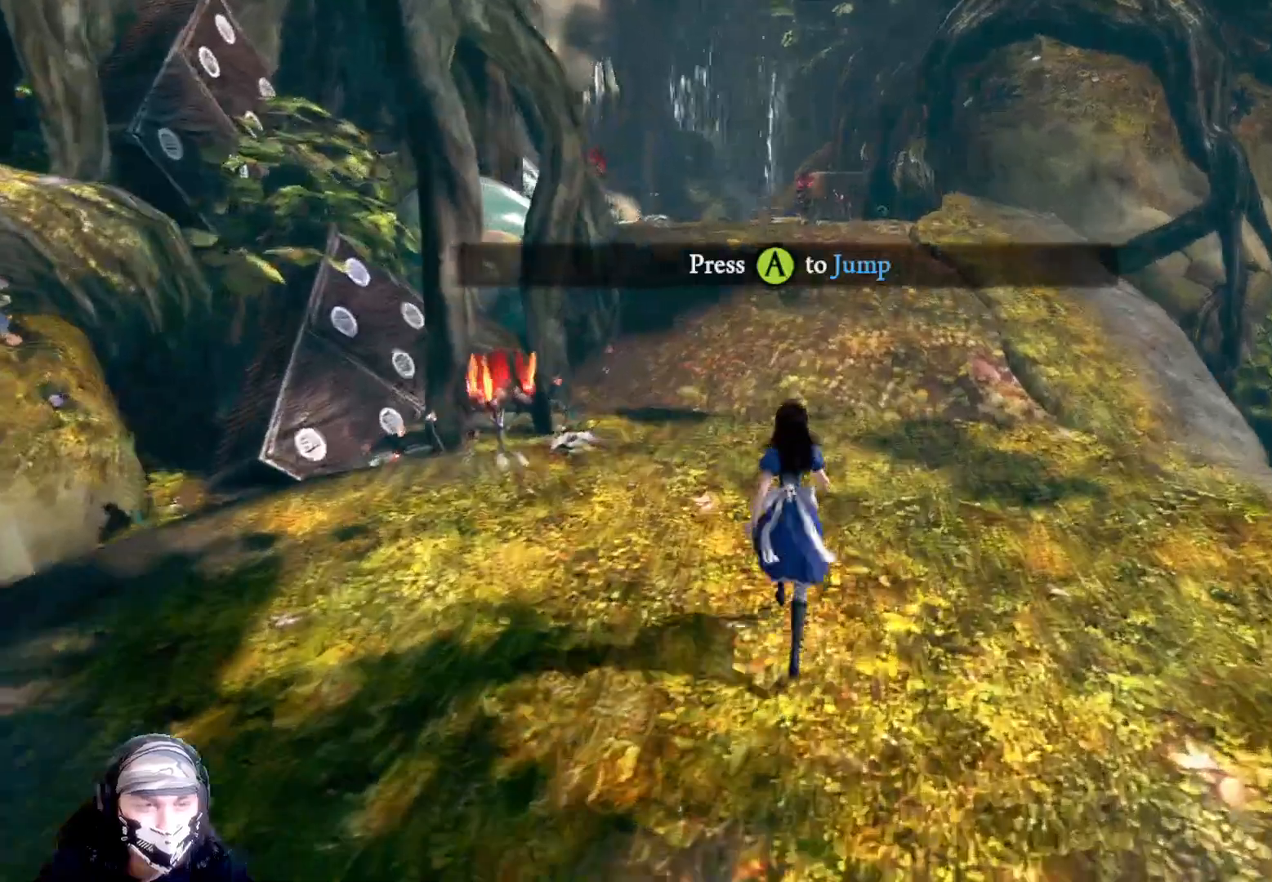
{"buttons": [], "left_stick": "up", "right_stick": "center", "events": []}
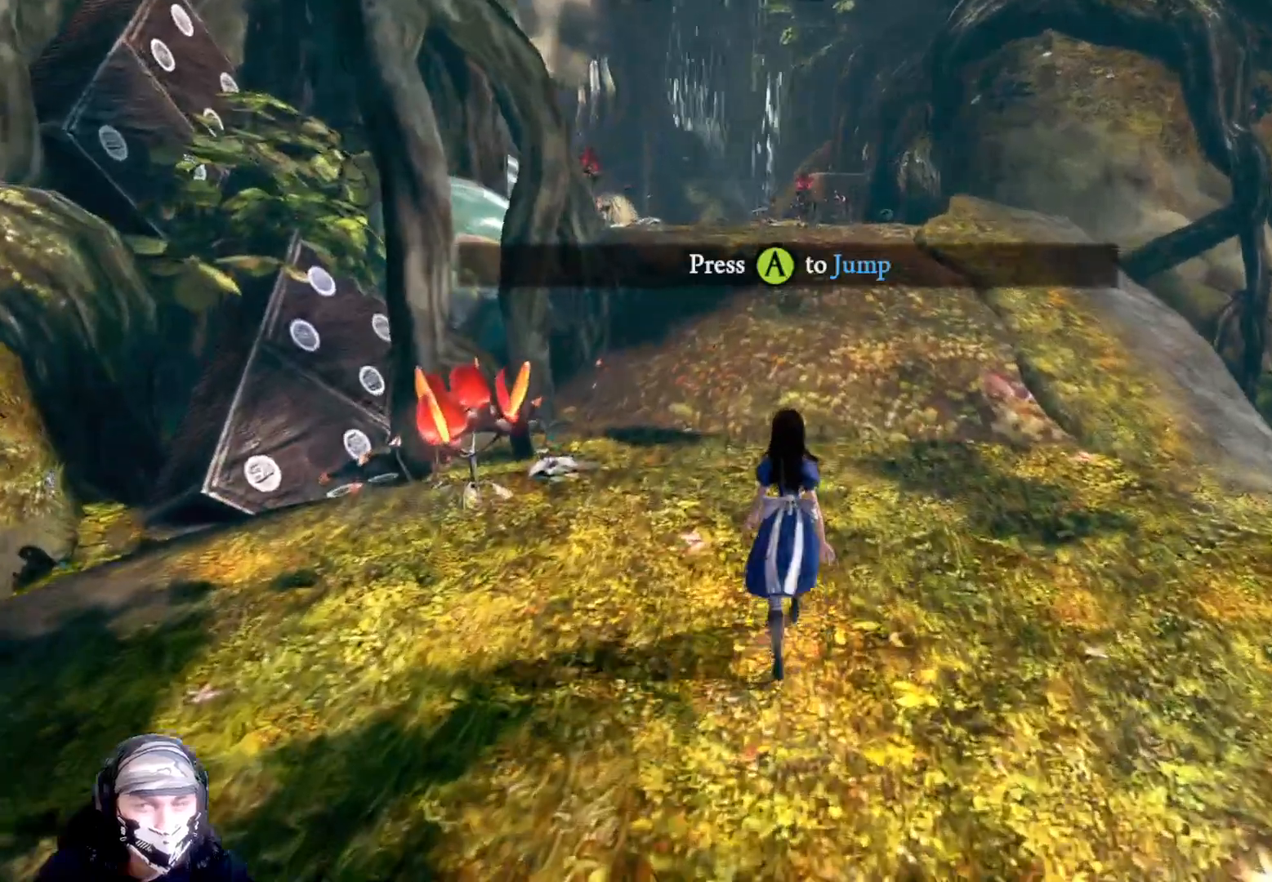
{"buttons": [], "left_stick": "up", "right_stick": "center", "events": []}
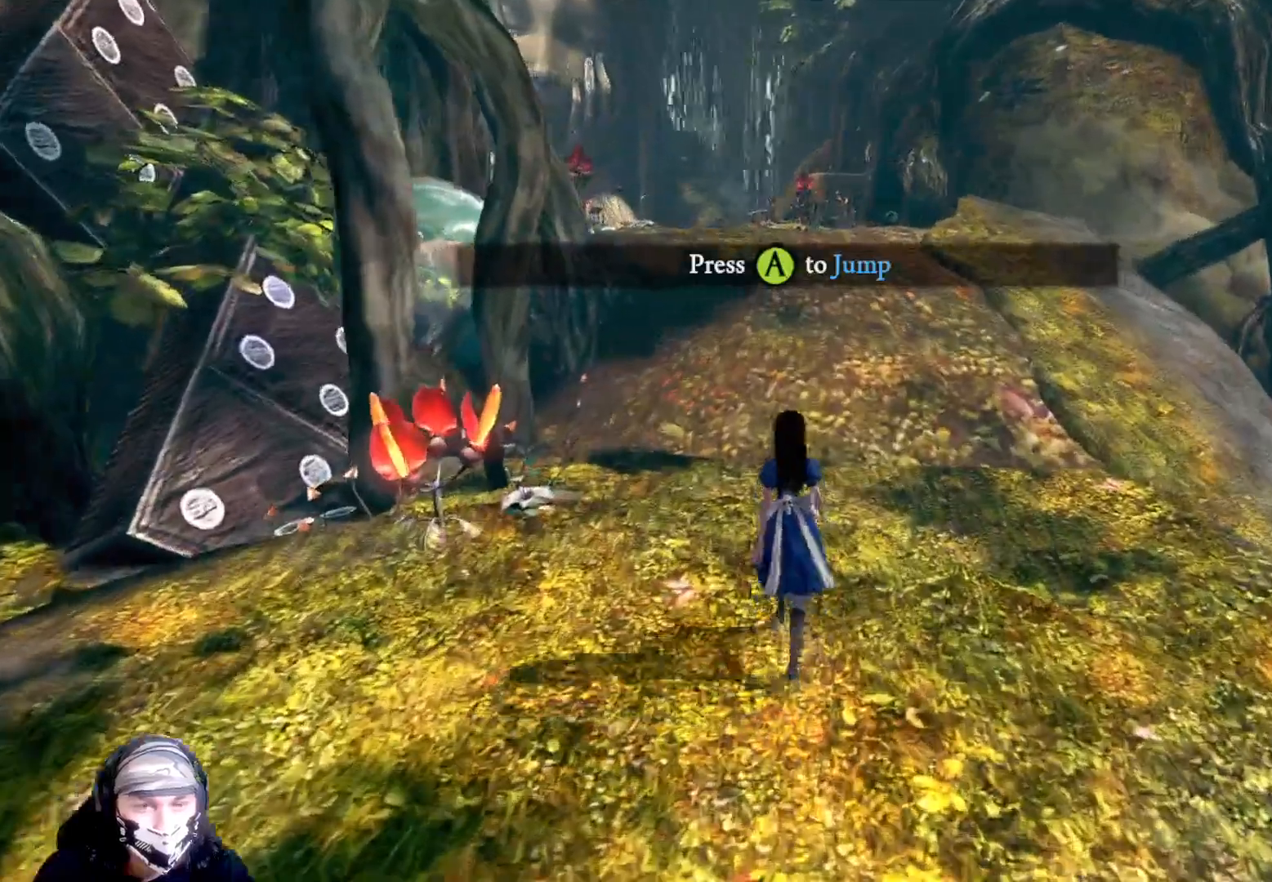
{"buttons": [], "left_stick": "up", "right_stick": "center", "events": []}
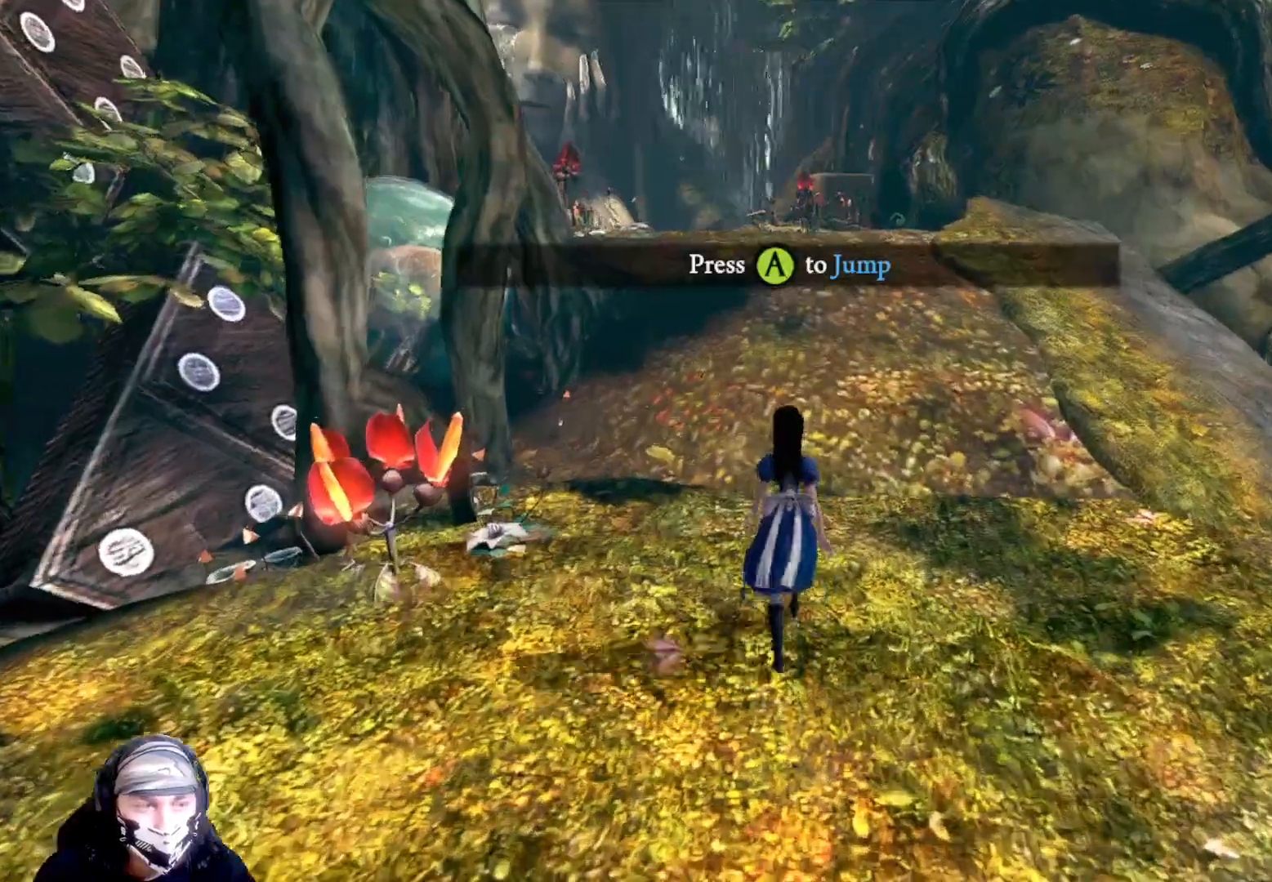
{"buttons": [], "left_stick": "up", "right_stick": "center", "events": []}
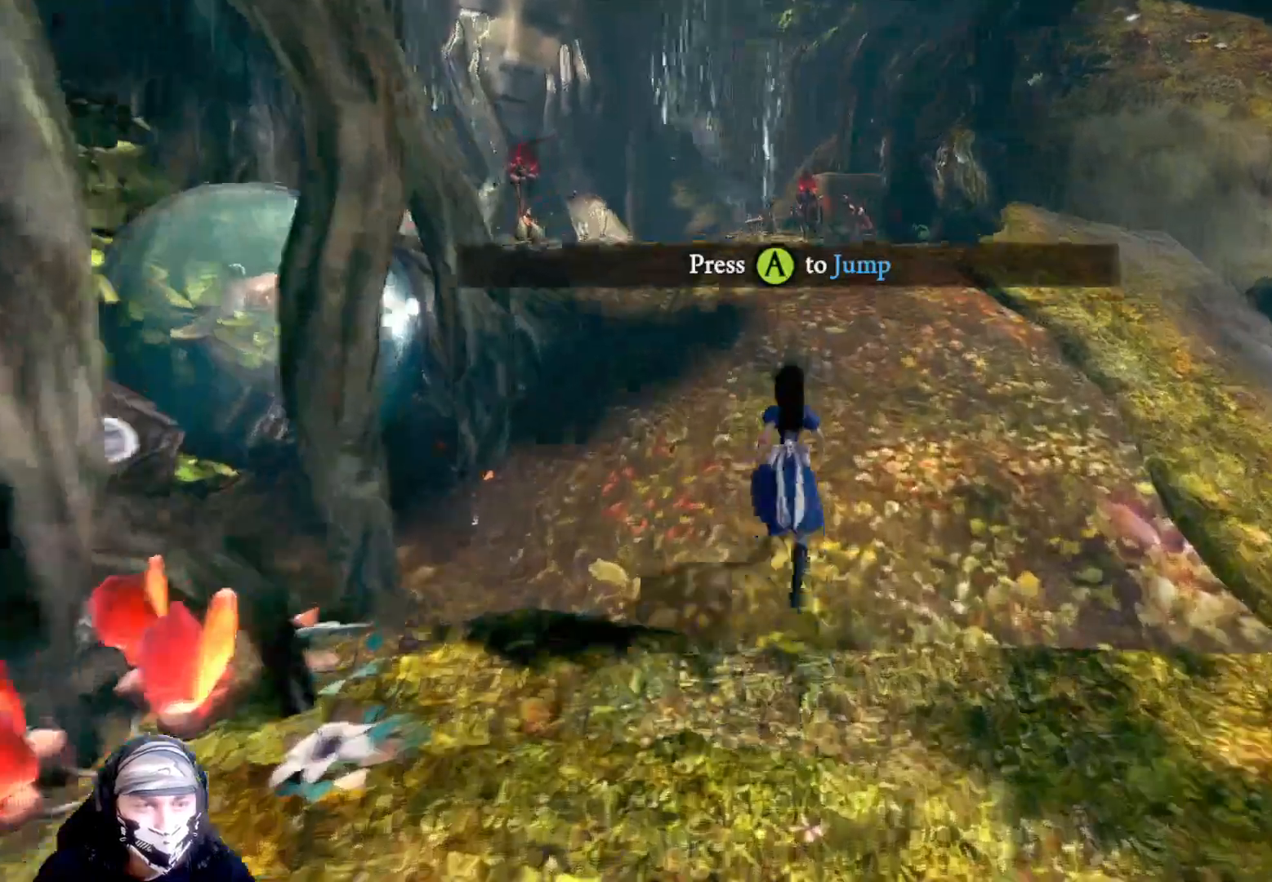
{"buttons": [], "left_stick": "up", "right_stick": "center", "events": [[233, "right_stick", "down"], [333, "right_stick", "down-left"], [500, "right_stick", "center"]]}
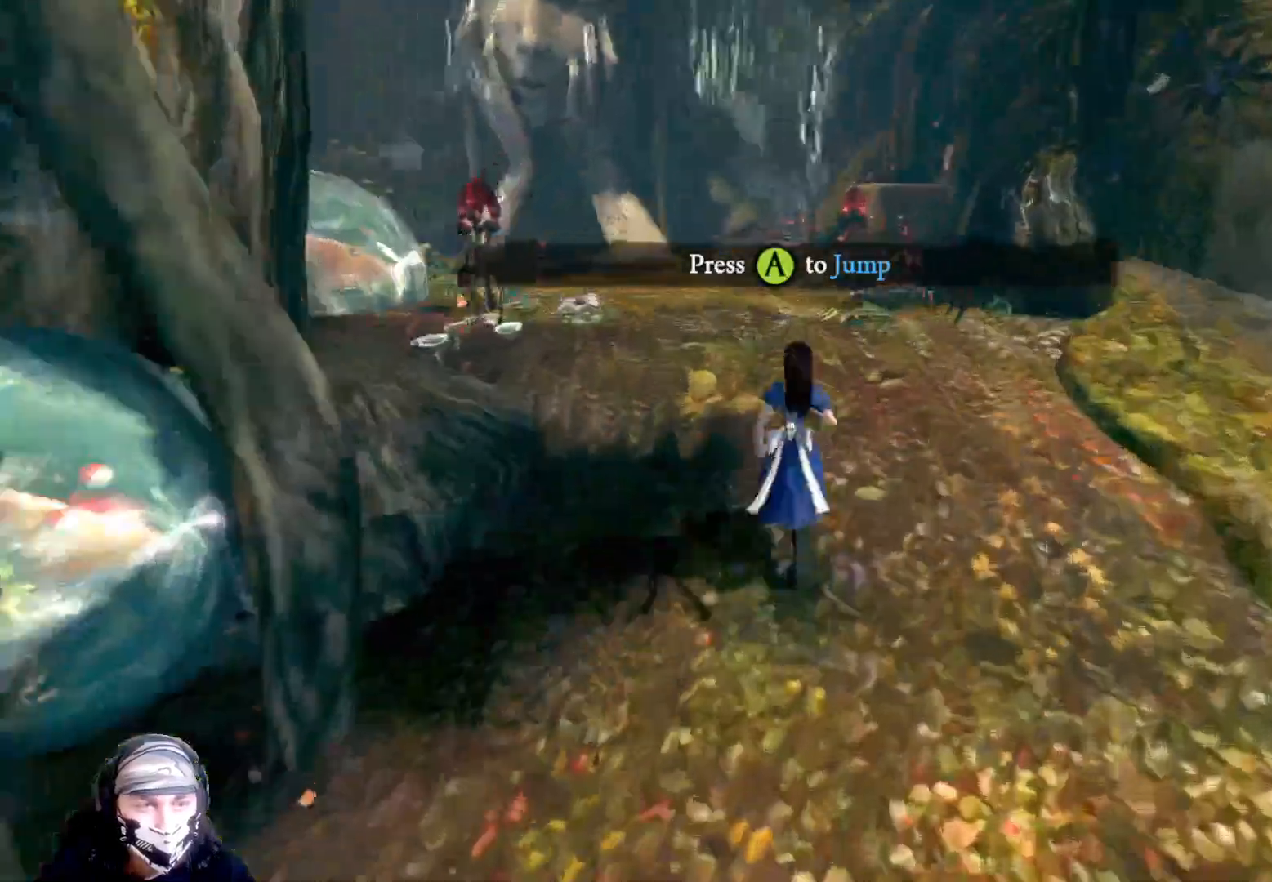
{"buttons": [], "left_stick": "up", "right_stick": "up-left", "events": [[333, "right_stick", "left"], [467, "right_stick", "up-left"]]}
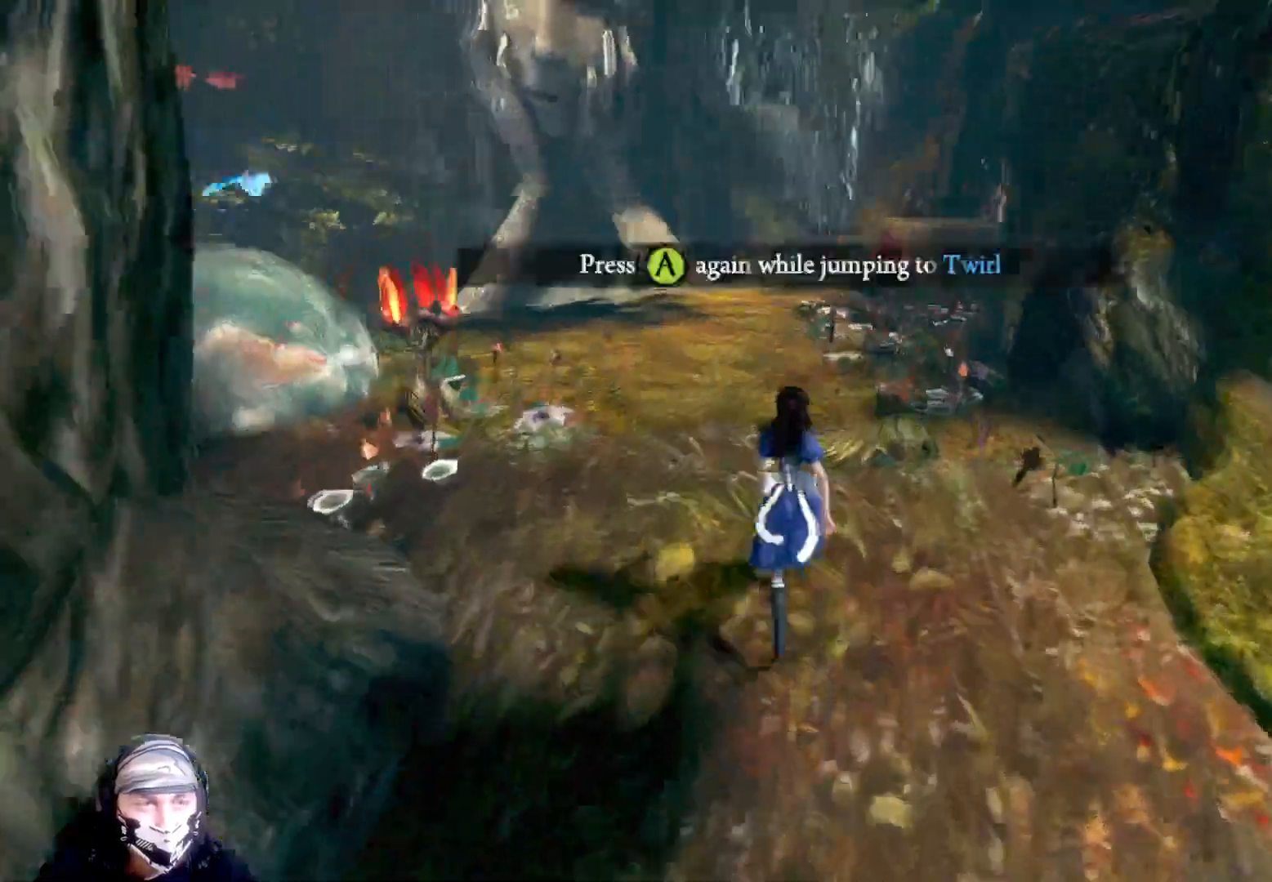
{"buttons": [], "left_stick": "center", "right_stick": "up-left", "events": [[133, "right_stick", "center"], [167, "left_stick", "center"], [433, "right_stick", "up-left"]]}
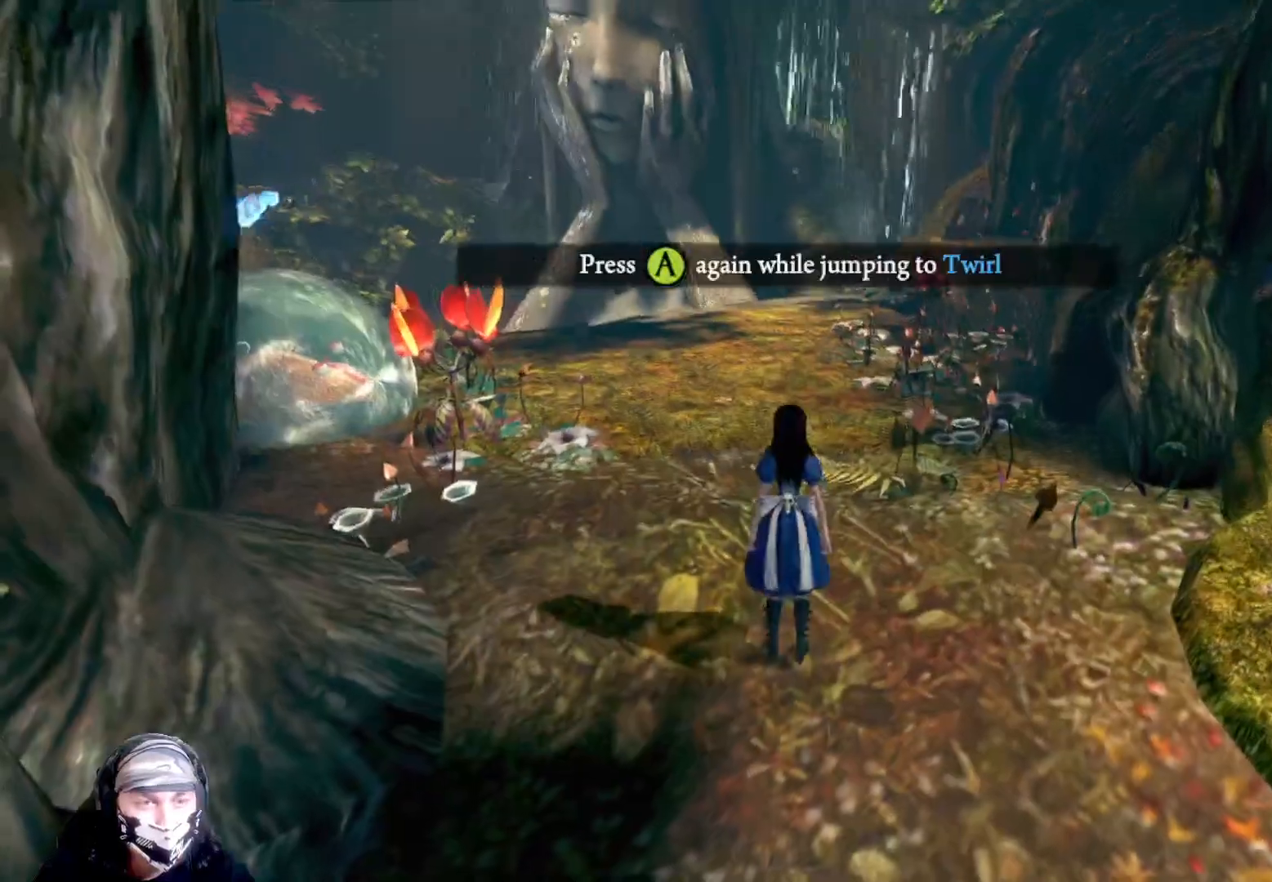
{"buttons": [], "left_stick": "up", "right_stick": "center", "events": [[233, "left_stick", "up"], [233, "right_stick", "center"]]}
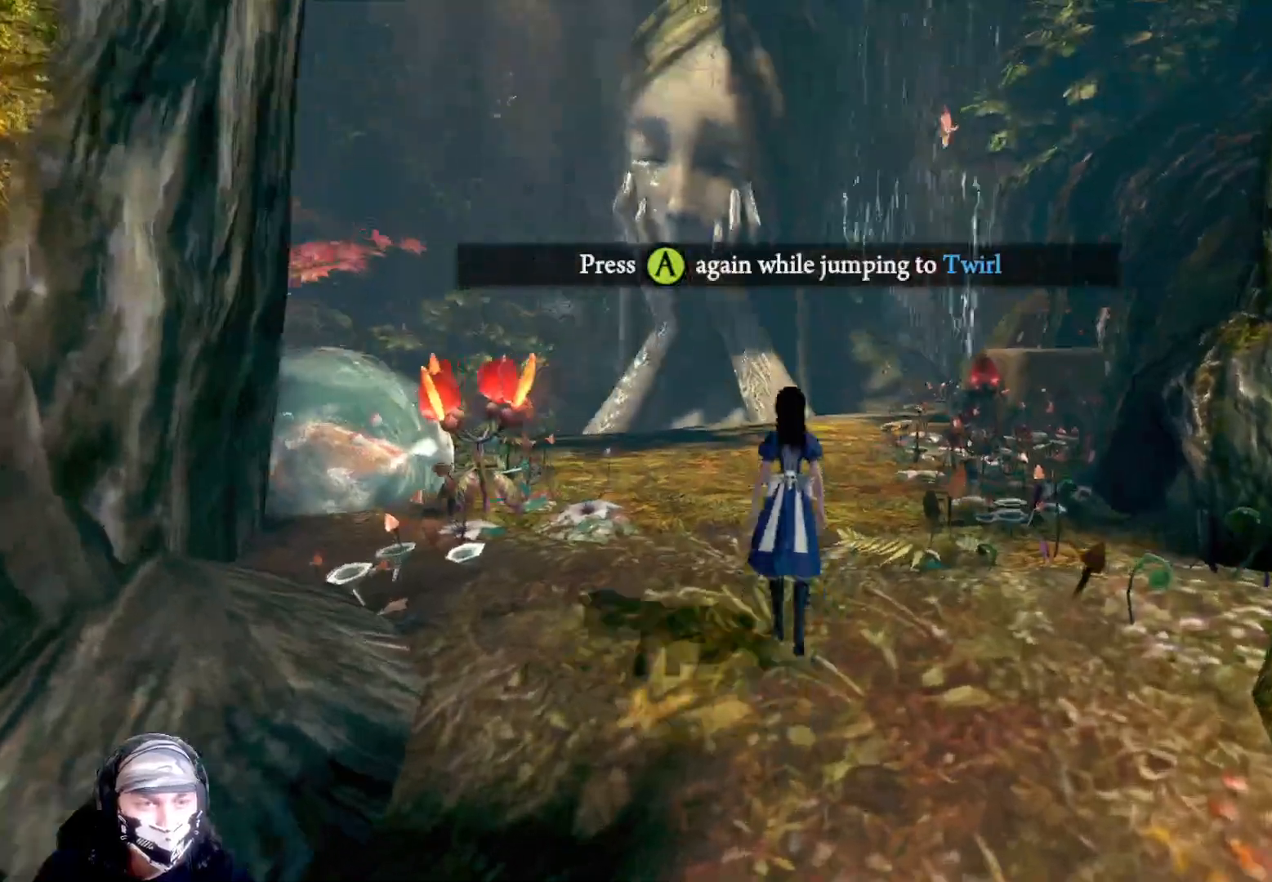
{"buttons": [], "left_stick": "up", "right_stick": "center", "events": [[33, "right_stick", "up"], [333, "right_stick", "center"]]}
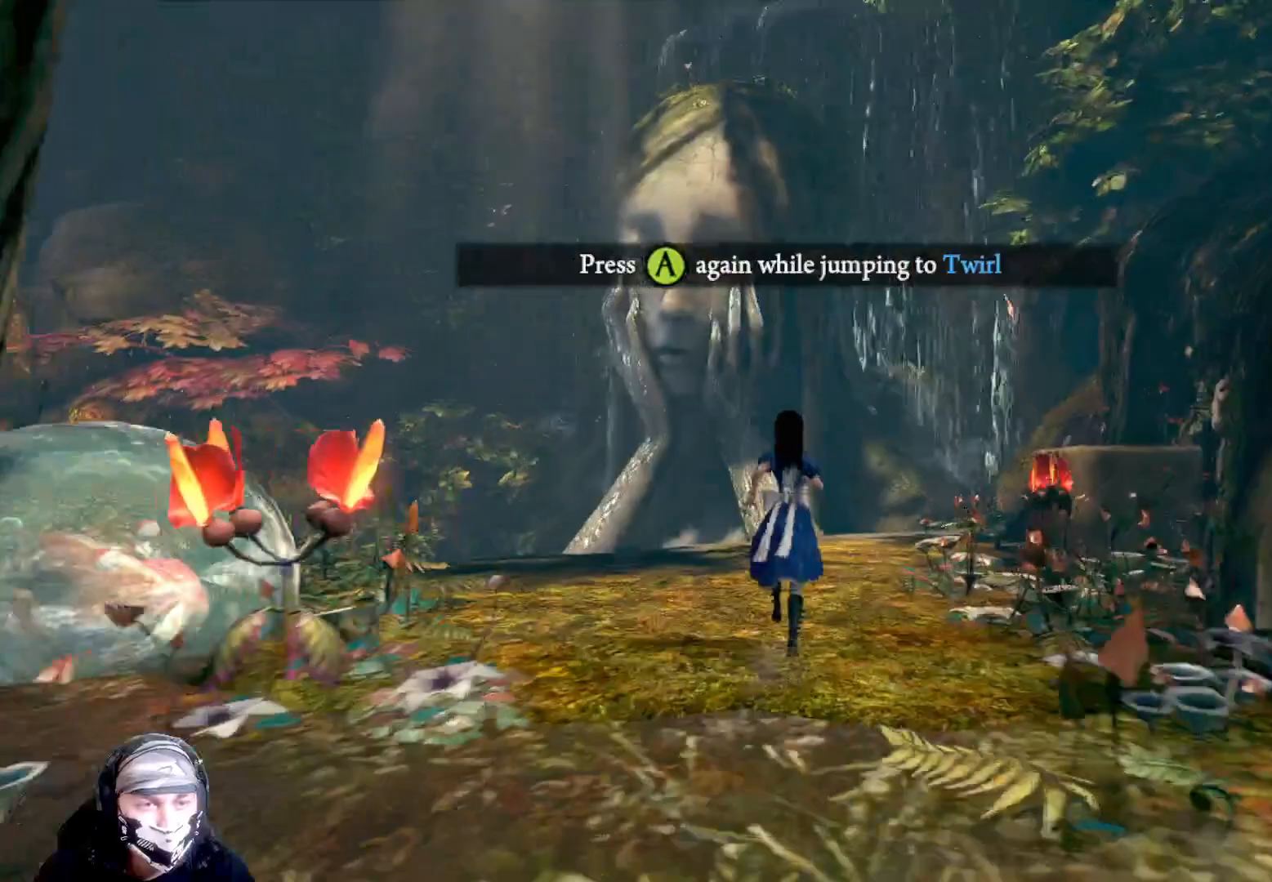
{"buttons": [], "left_stick": "up", "right_stick": "center", "events": []}
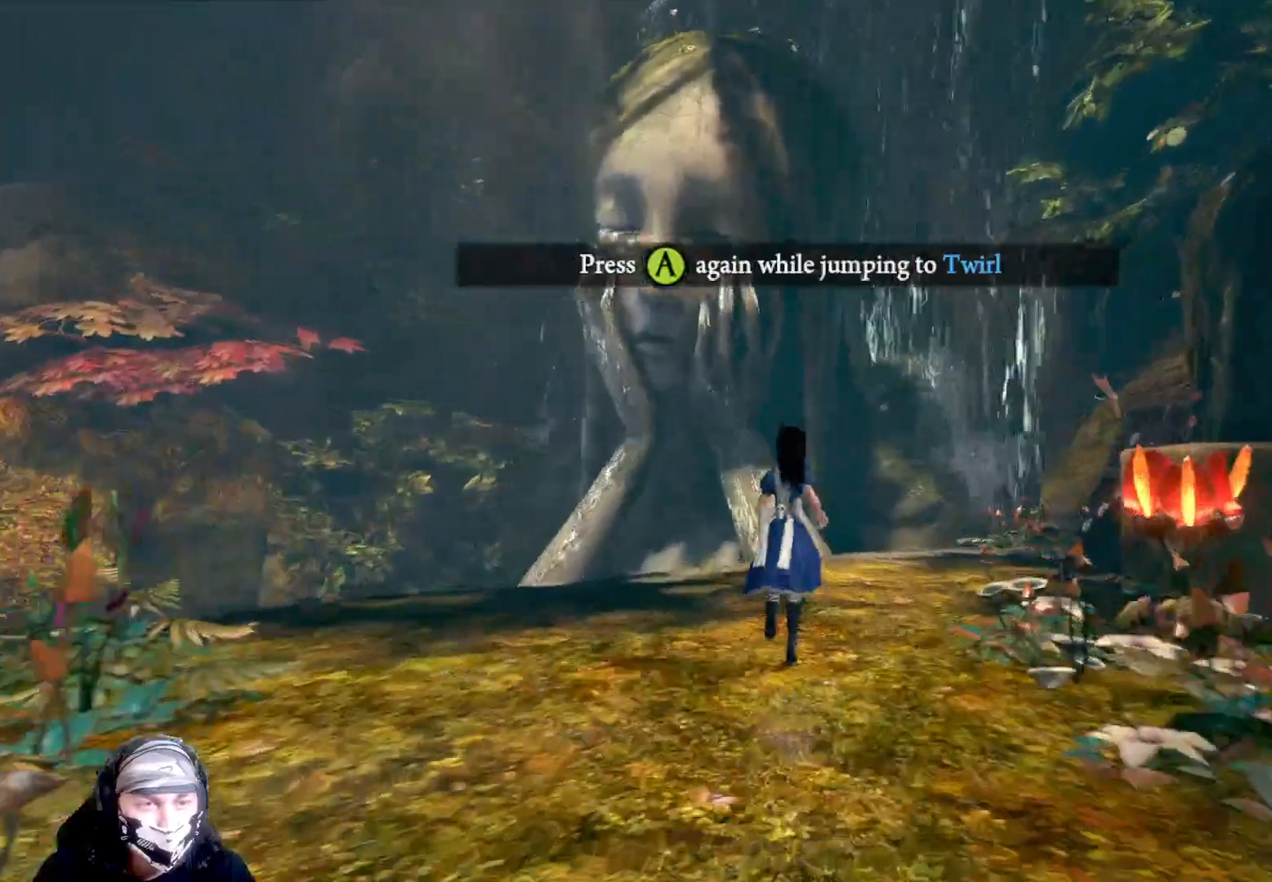
{"buttons": [], "left_stick": "up", "right_stick": "center", "events": []}
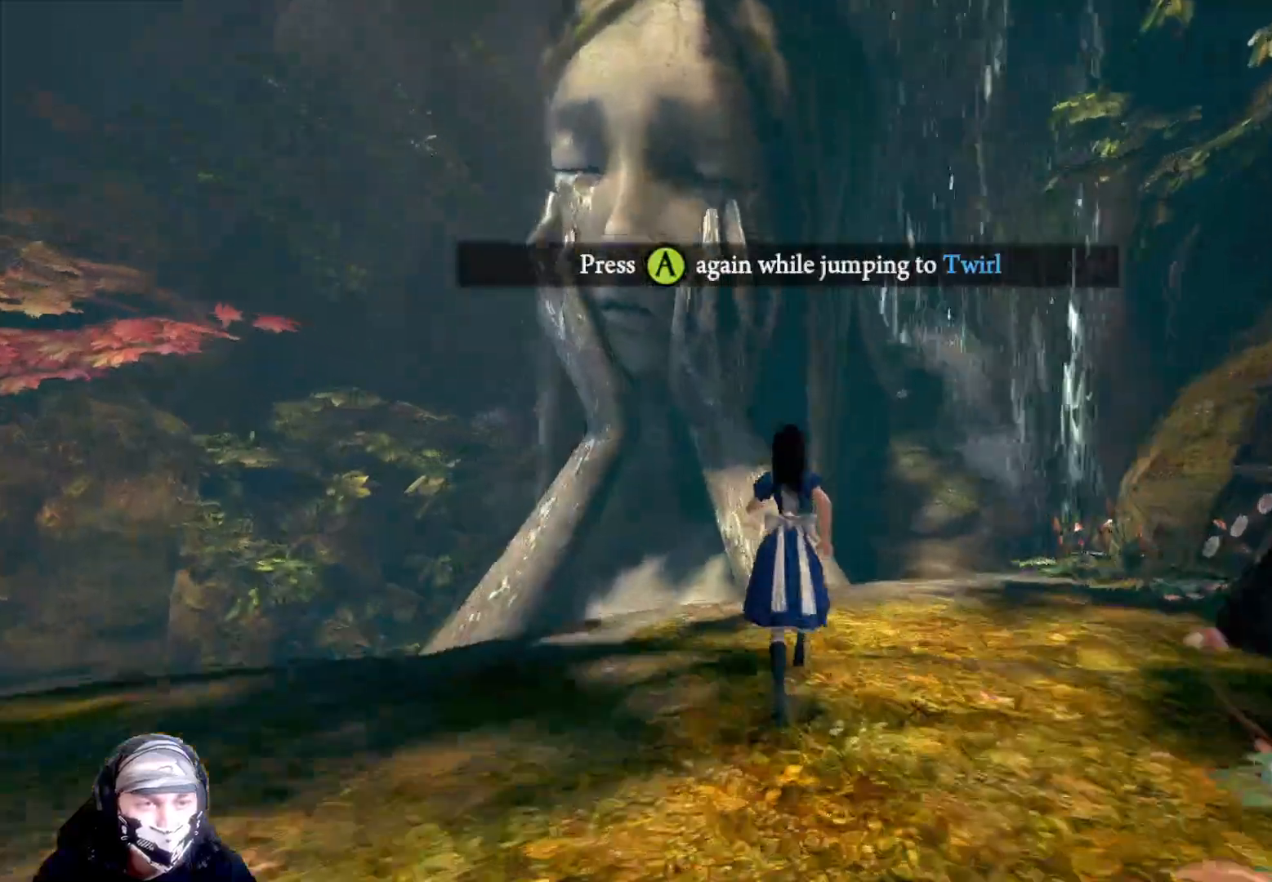
{"buttons": [], "left_stick": "center", "right_stick": "center", "events": [[267, "left_stick", "center"]]}
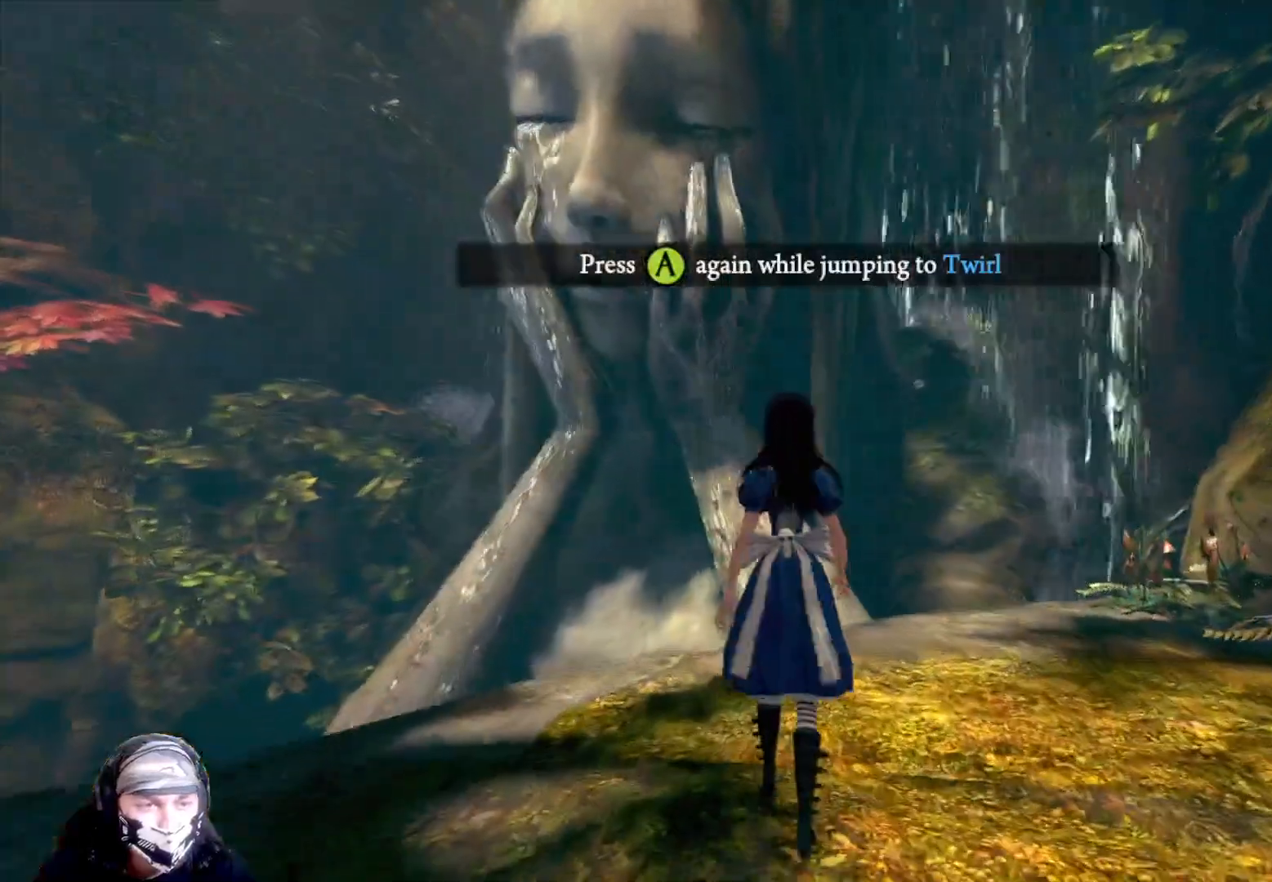
{"buttons": [], "left_stick": "center", "right_stick": "down-left", "events": [[267, "right_stick", "down-left"]]}
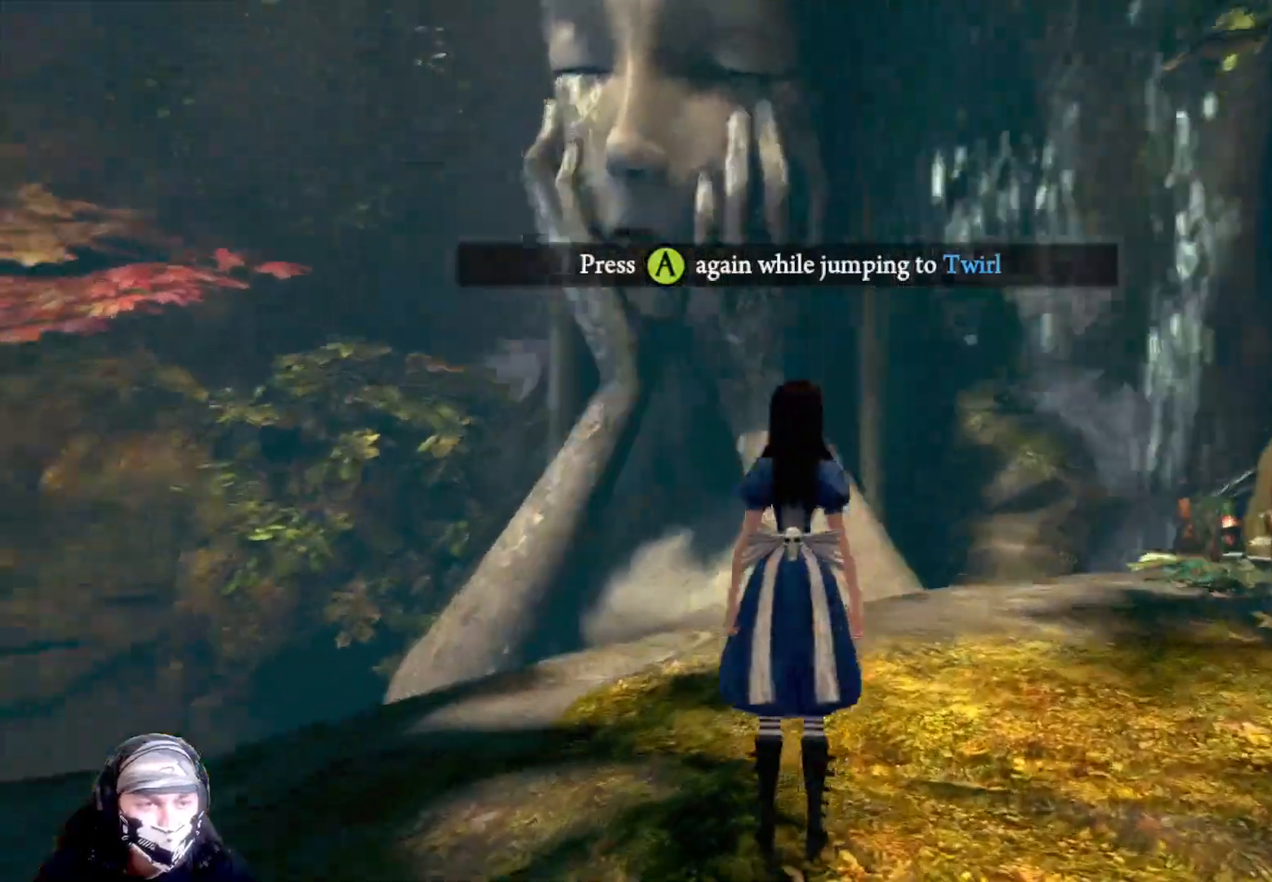
{"buttons": [], "left_stick": "center", "right_stick": "down-left", "events": []}
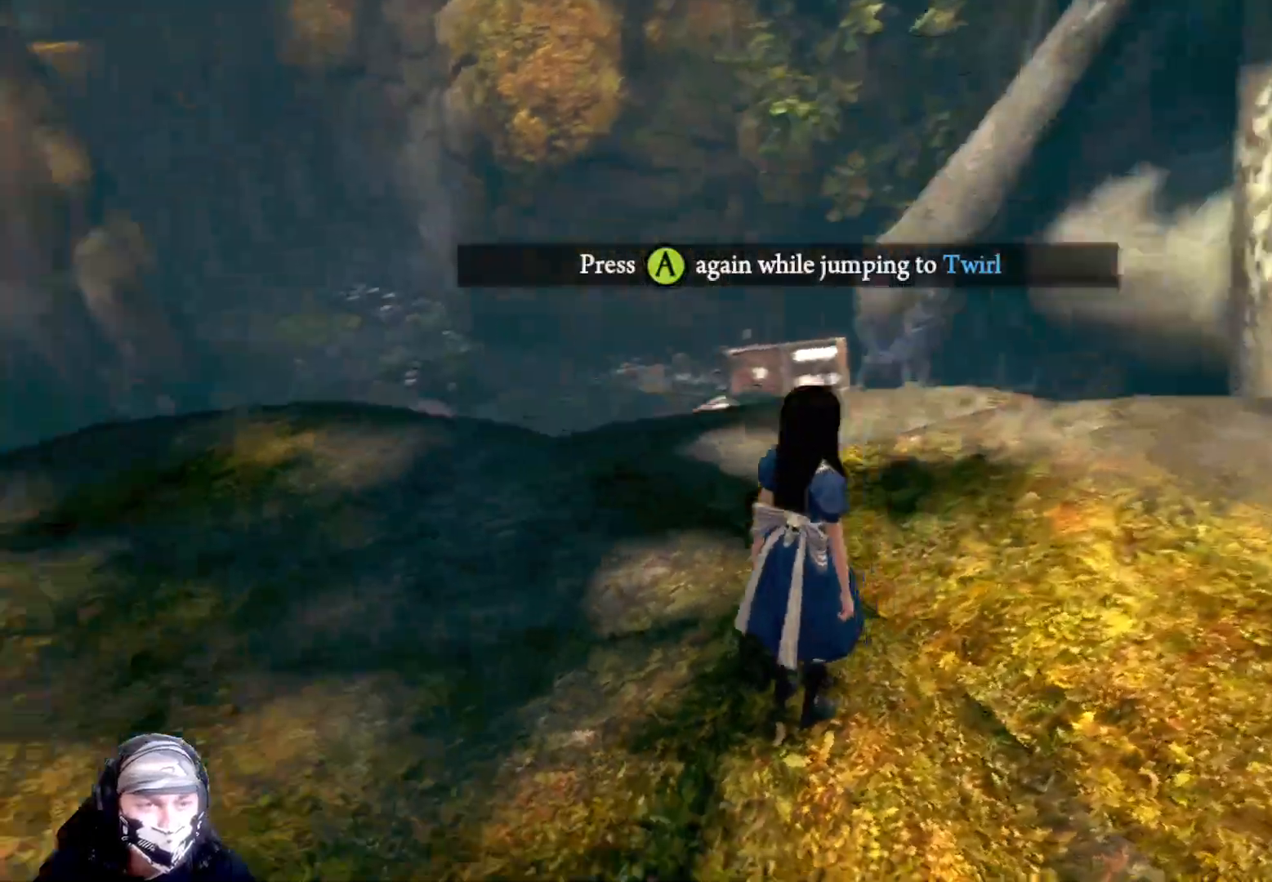
{"buttons": [], "left_stick": "right", "right_stick": "center", "events": [[33, "right_stick", "left"], [167, "right_stick", "center"], [433, "left_stick", "right"]]}
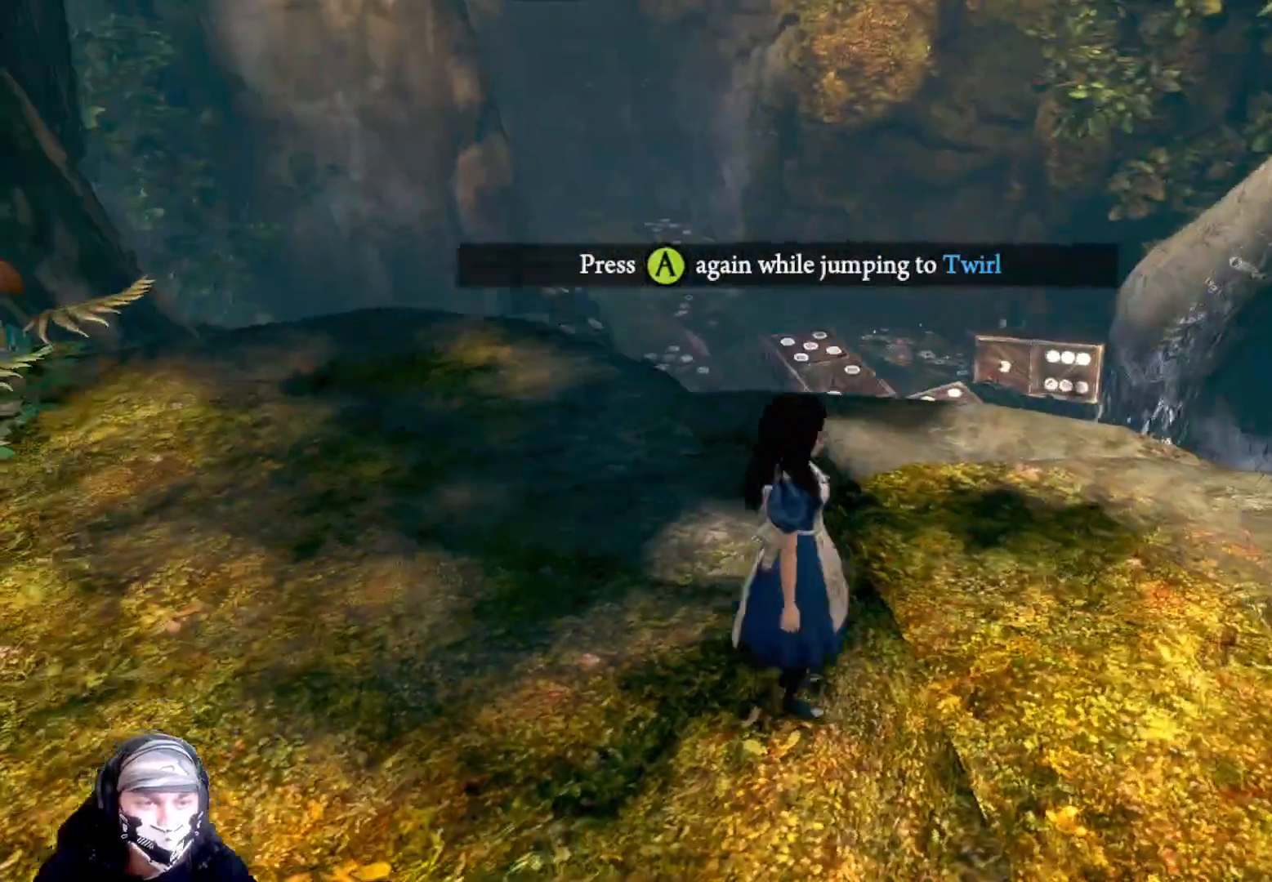
{"buttons": [], "left_stick": "center", "right_stick": "left", "events": [[67, "right_stick", "down"], [267, "left_stick", "up-right"], [367, "right_stick", "down-left"], [433, "left_stick", "center"], [467, "right_stick", "left"]]}
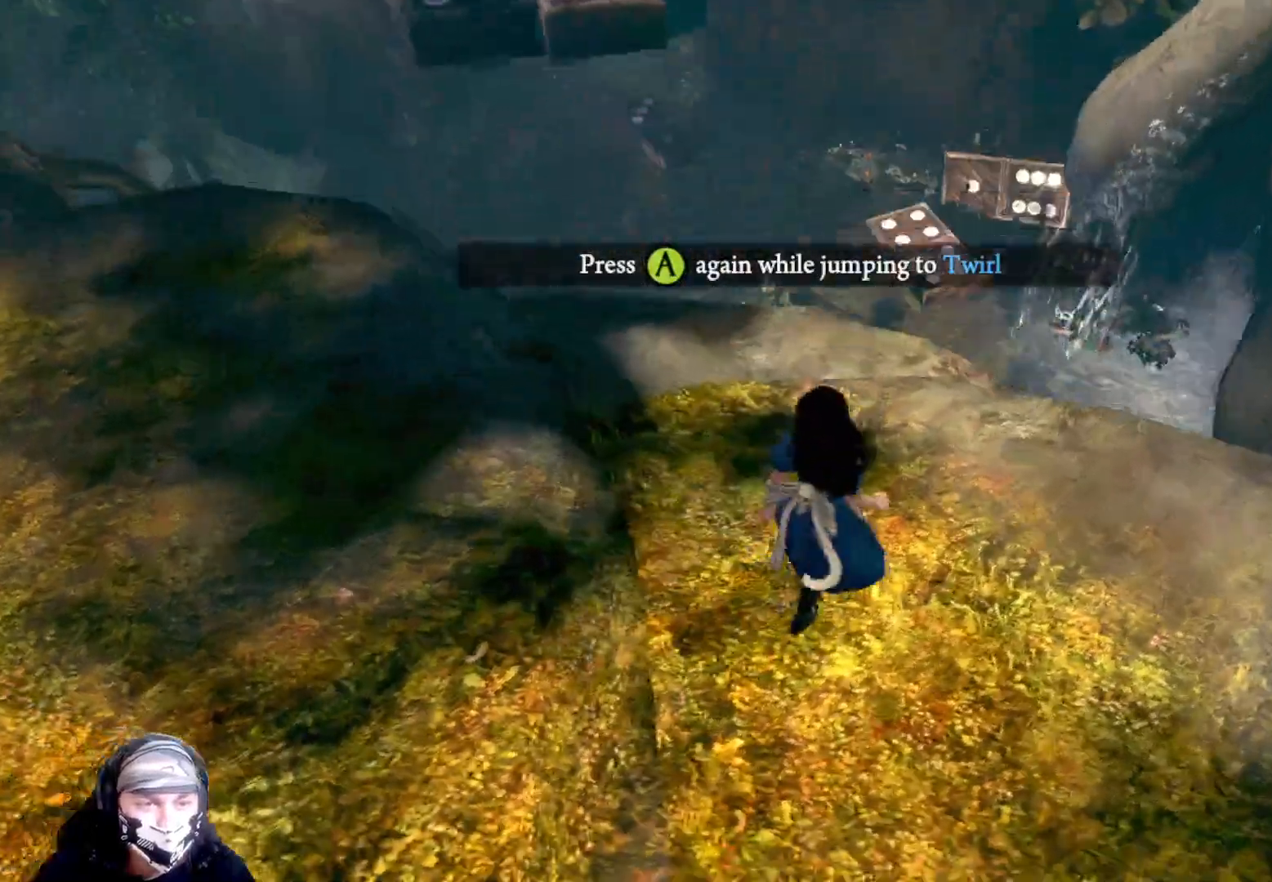
{"buttons": [], "left_stick": "center", "right_stick": "up", "events": [[67, "right_stick", "up-left"], [167, "right_stick", "center"], [400, "right_stick", "up"]]}
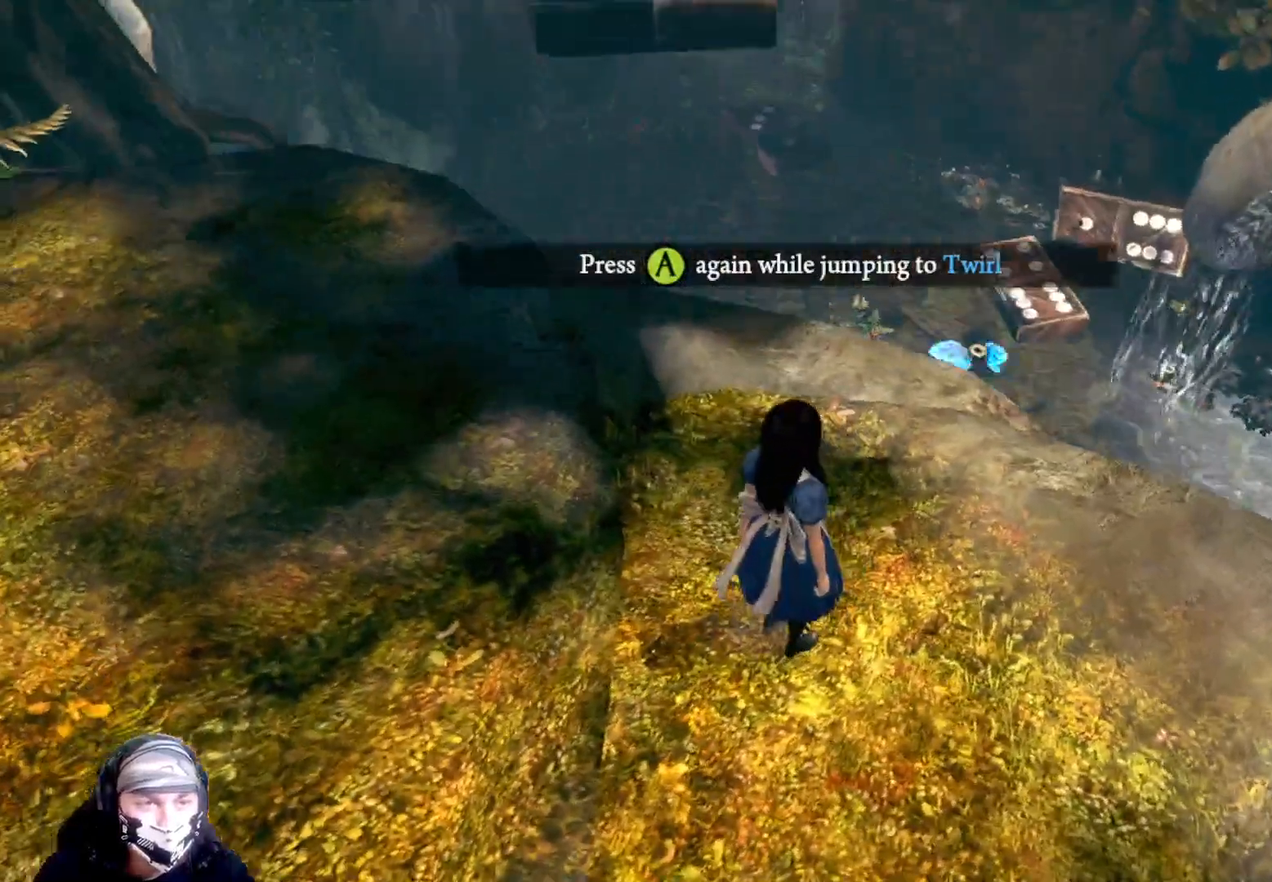
{"buttons": [], "left_stick": "up-left", "right_stick": "center", "events": [[133, "left_stick", "left"], [233, "right_stick", "center"], [333, "left_stick", "up-left"]]}
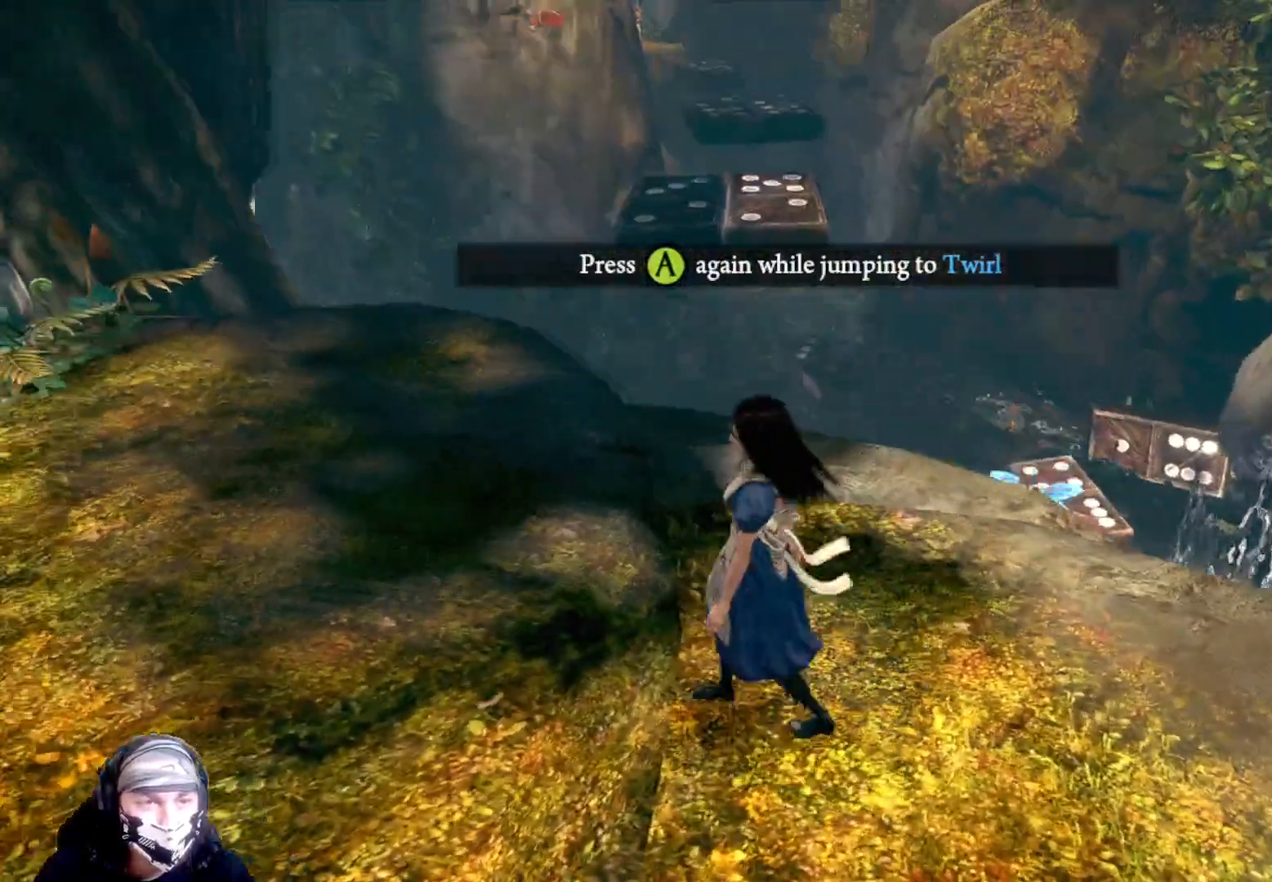
{"buttons": [], "left_stick": "up-left", "right_stick": "center", "events": []}
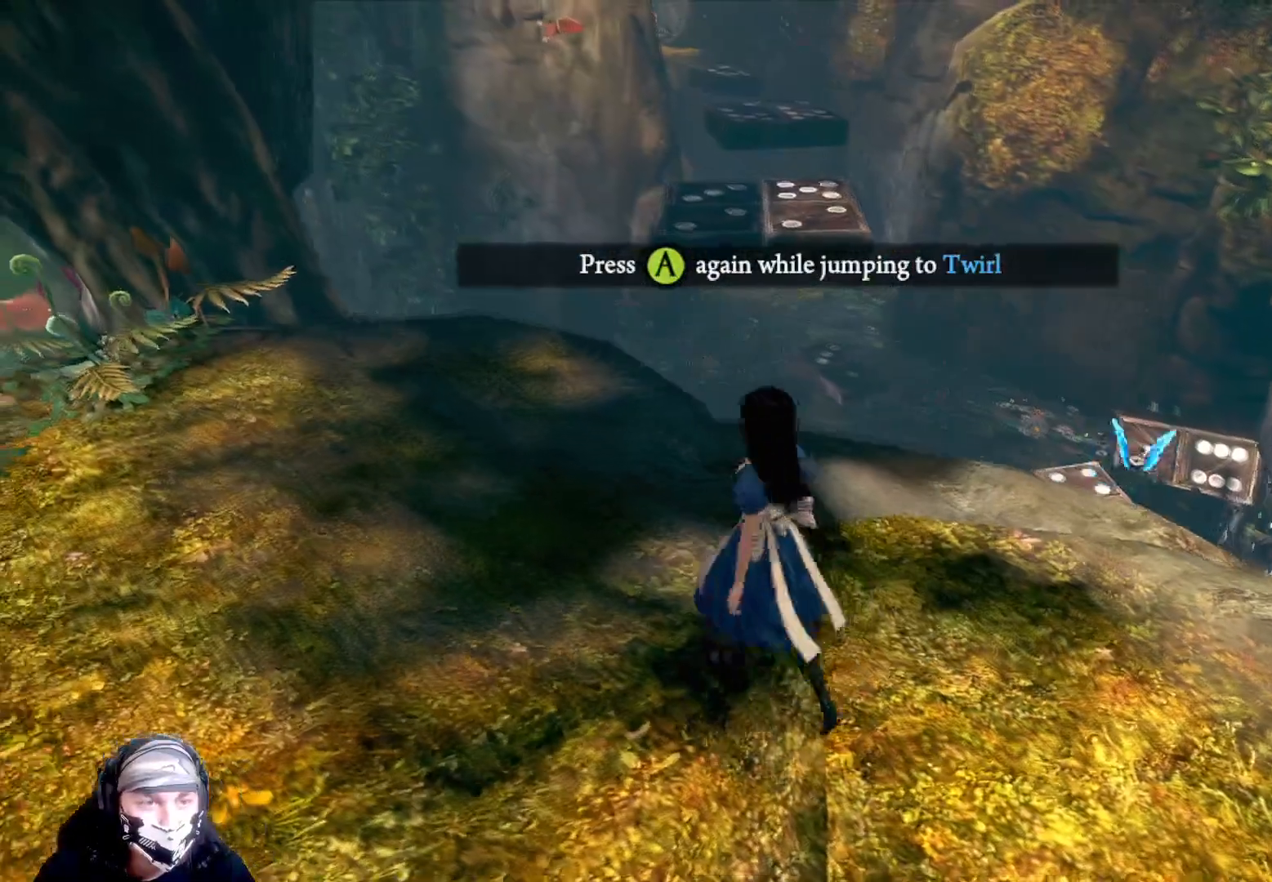
{"buttons": [], "left_stick": "up", "right_stick": "center", "events": [[33, "left_stick", "up"]]}